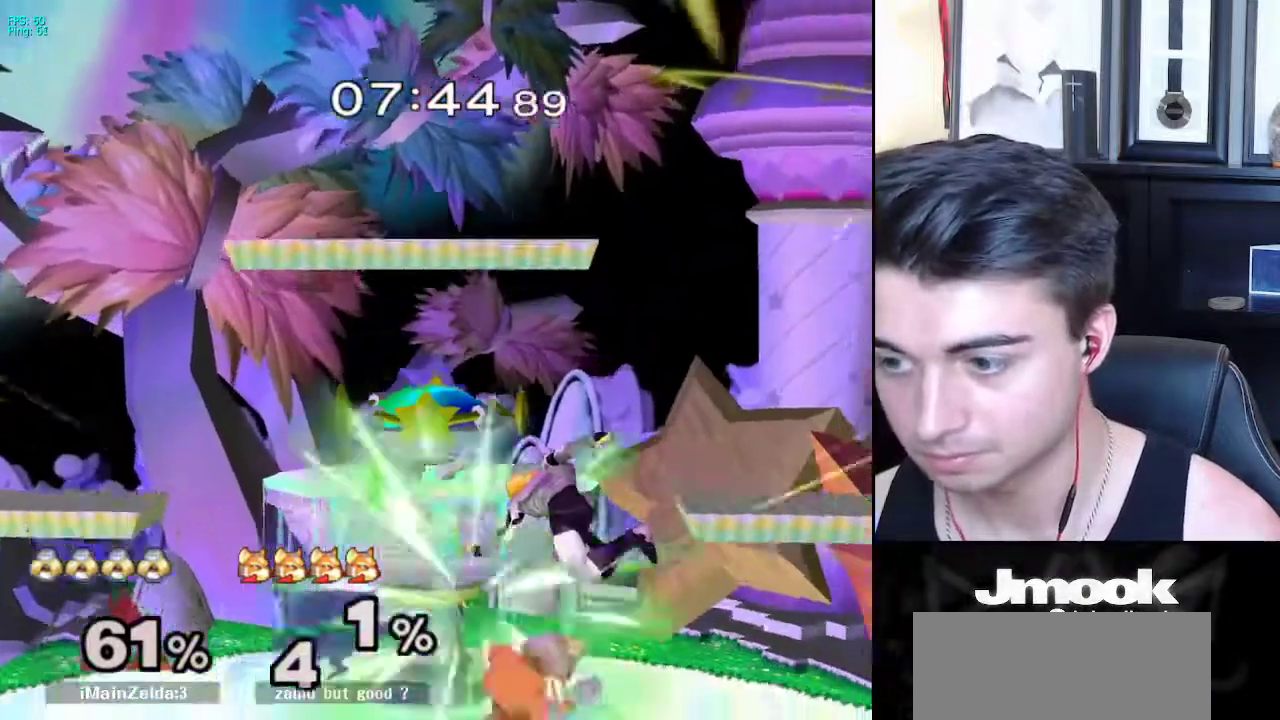
Gameplay with a controller (Nintendo layout); each line is a JSON object with the inputs held at the frame after it. "events" lists button and stick changes between this image and that frame as [ms after this image, input, new state], when the widget could be followed in between. Not read: L3 R3 START.
{"buttons": [], "left_stick": "down-left", "right_stick": "center", "events": [[250, "A", "down"], [300, "A", "up"], [350, "left_stick", "down-left"]]}
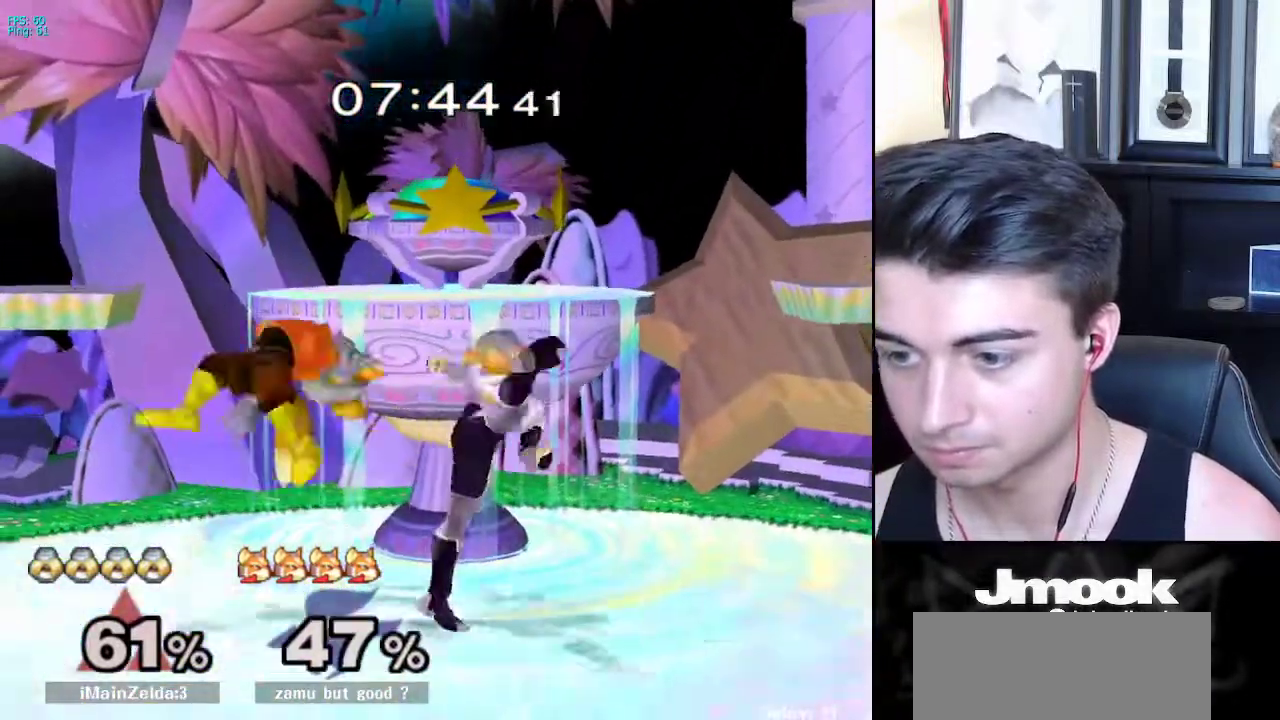
{"buttons": [], "left_stick": "center", "right_stick": "center", "events": [[133, "left_stick", "left"], [467, "left_stick", "center"]]}
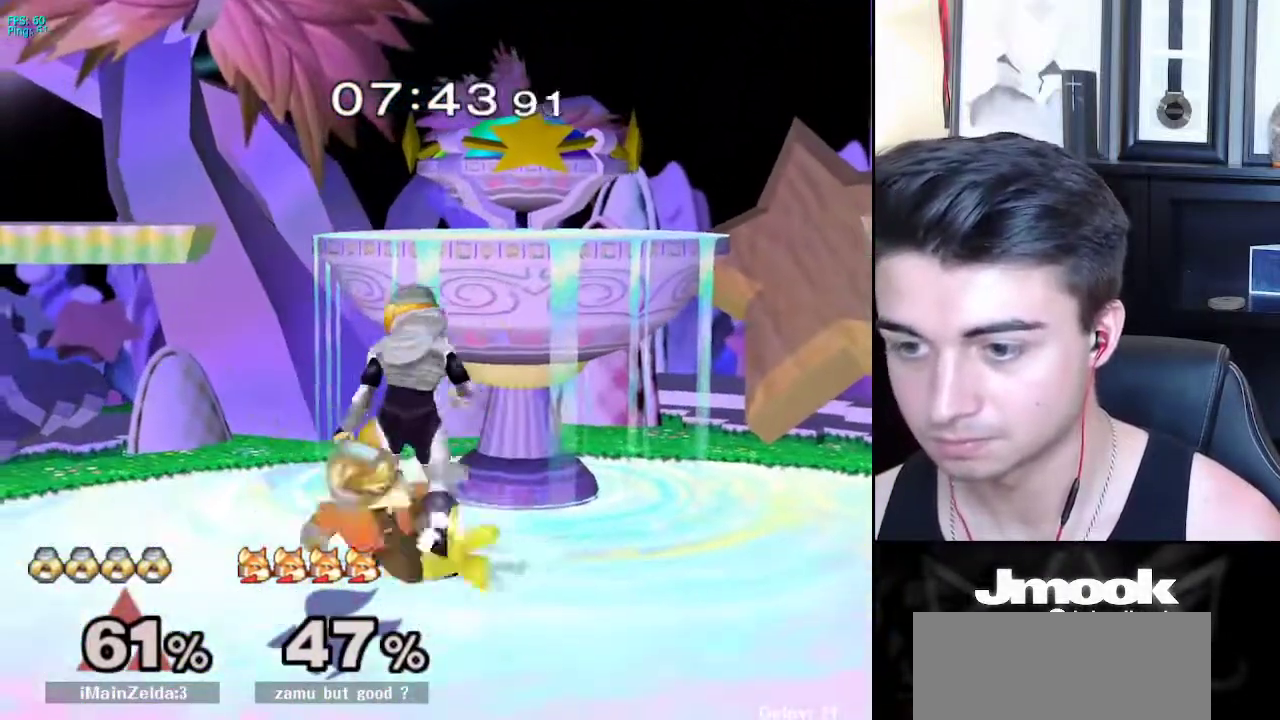
{"buttons": ["Z"], "left_stick": "center", "right_stick": "down", "events": [[183, "left_stick", "right"], [233, "A", "down"], [267, "Z", "down"], [333, "left_stick", "center"], [367, "Z", "up"], [383, "A", "up"], [417, "Z", "down"], [450, "right_stick", "down"]]}
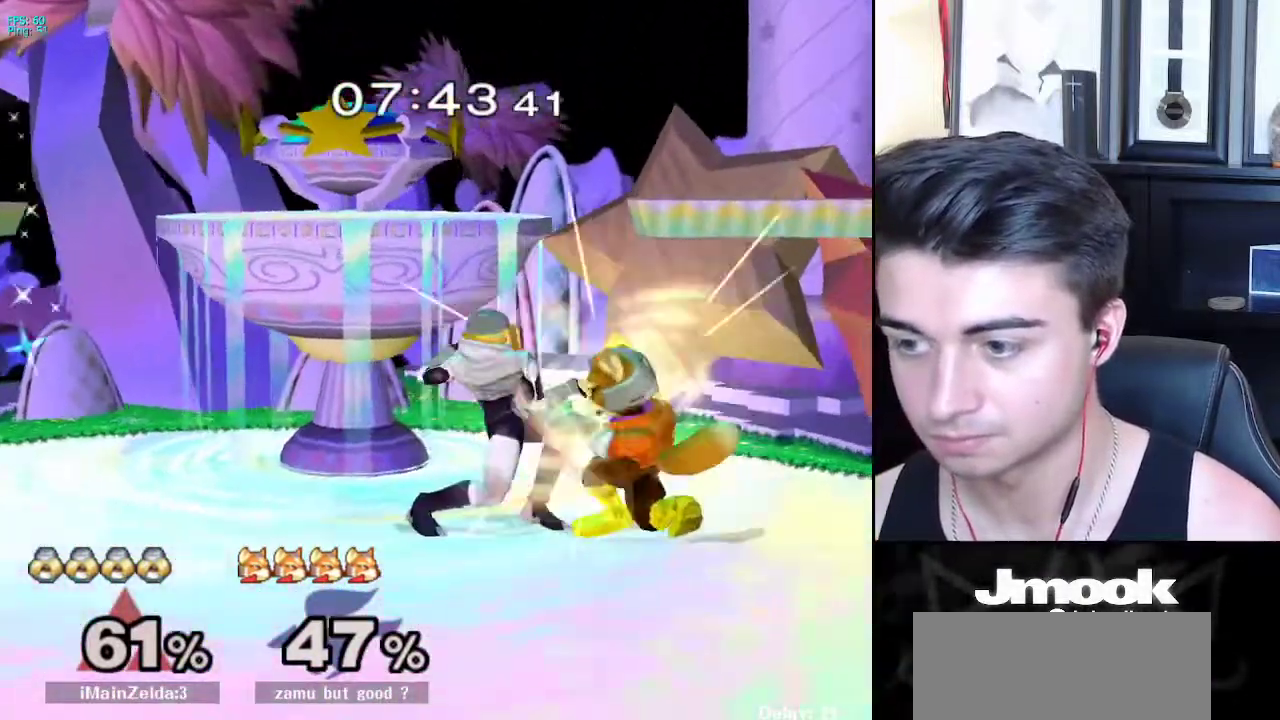
{"buttons": [], "left_stick": "center", "right_stick": "down", "events": [[17, "Z", "up"]]}
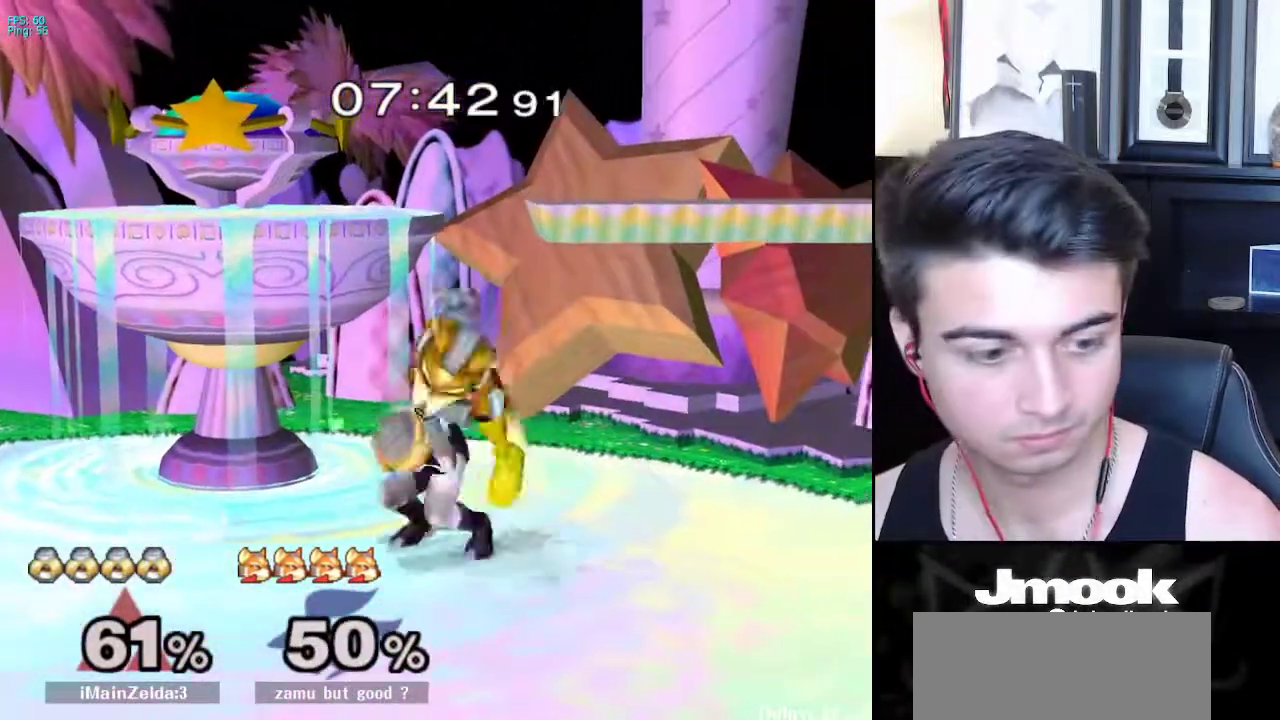
{"buttons": [], "left_stick": "center", "right_stick": "center", "events": [[300, "right_stick", "center"]]}
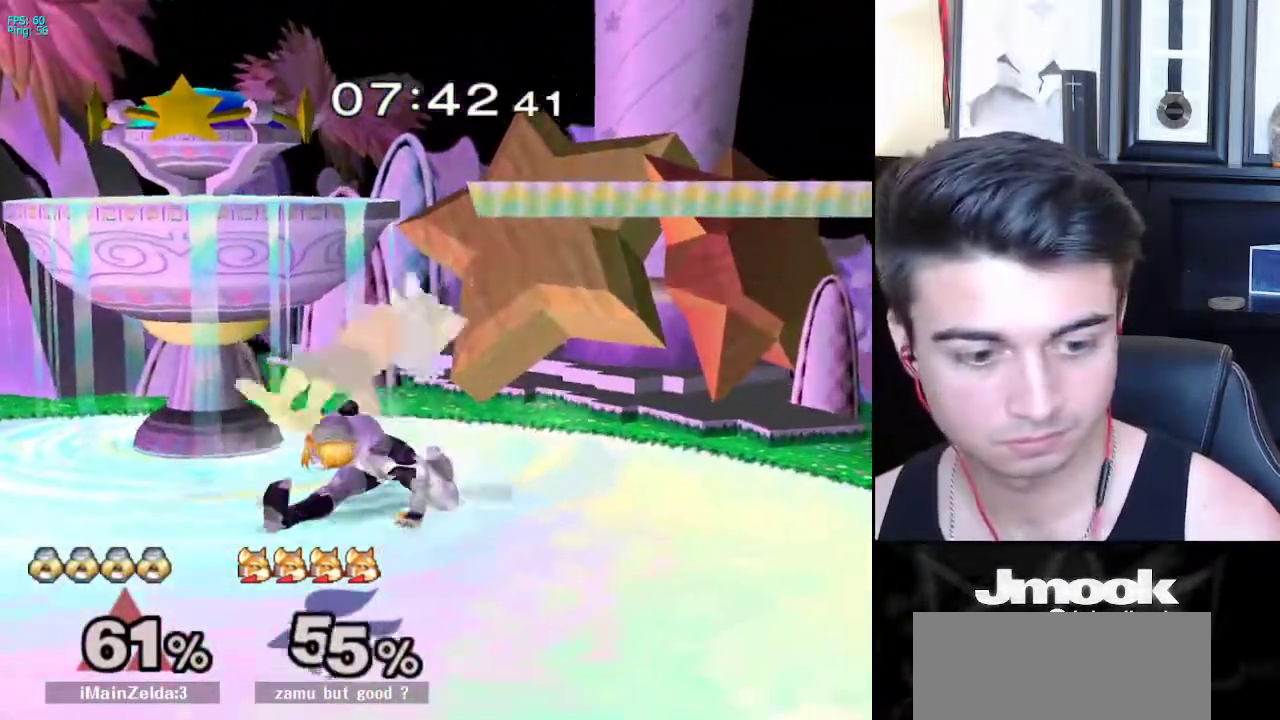
{"buttons": ["X", "R1"], "left_stick": "down-right", "right_stick": "center", "events": [[417, "X", "down"], [467, "R1", "down"], [467, "left_stick", "down-right"]]}
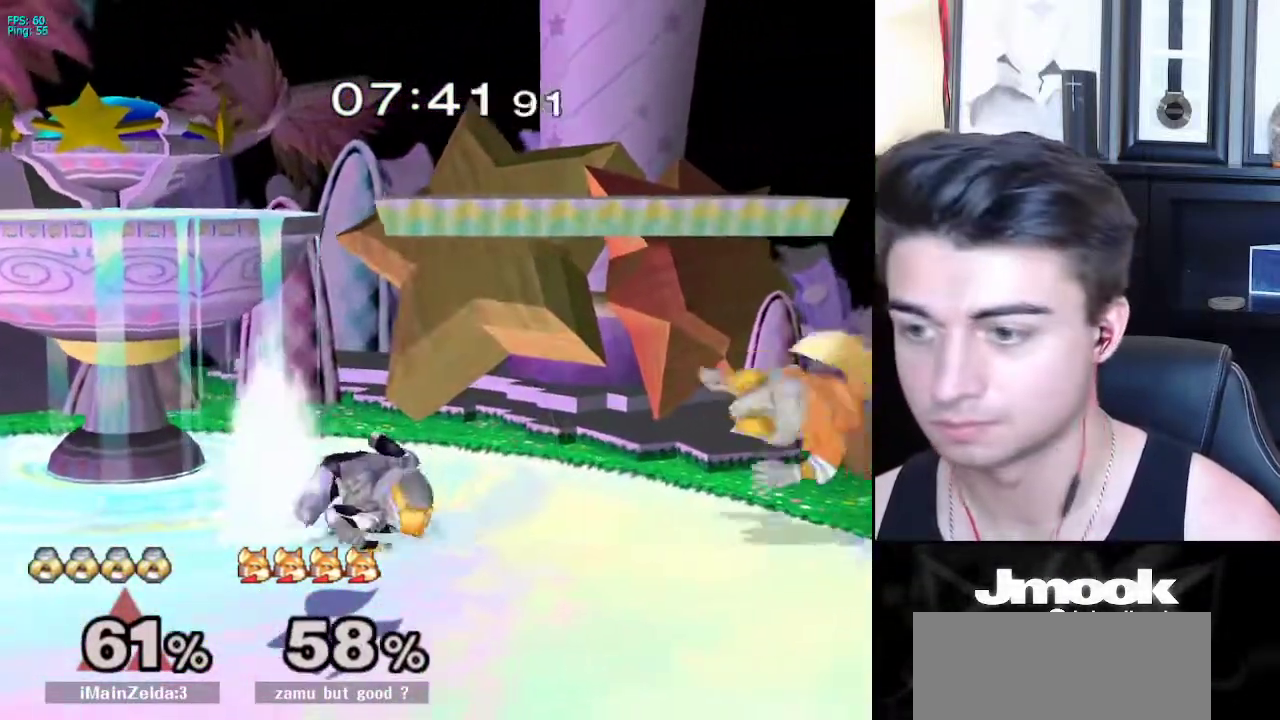
{"buttons": [], "left_stick": "center", "right_stick": "center", "events": [[17, "X", "up"], [83, "R1", "up"], [100, "left_stick", "center"], [233, "left_stick", "right"], [350, "A", "down"], [400, "A", "up"], [483, "left_stick", "center"]]}
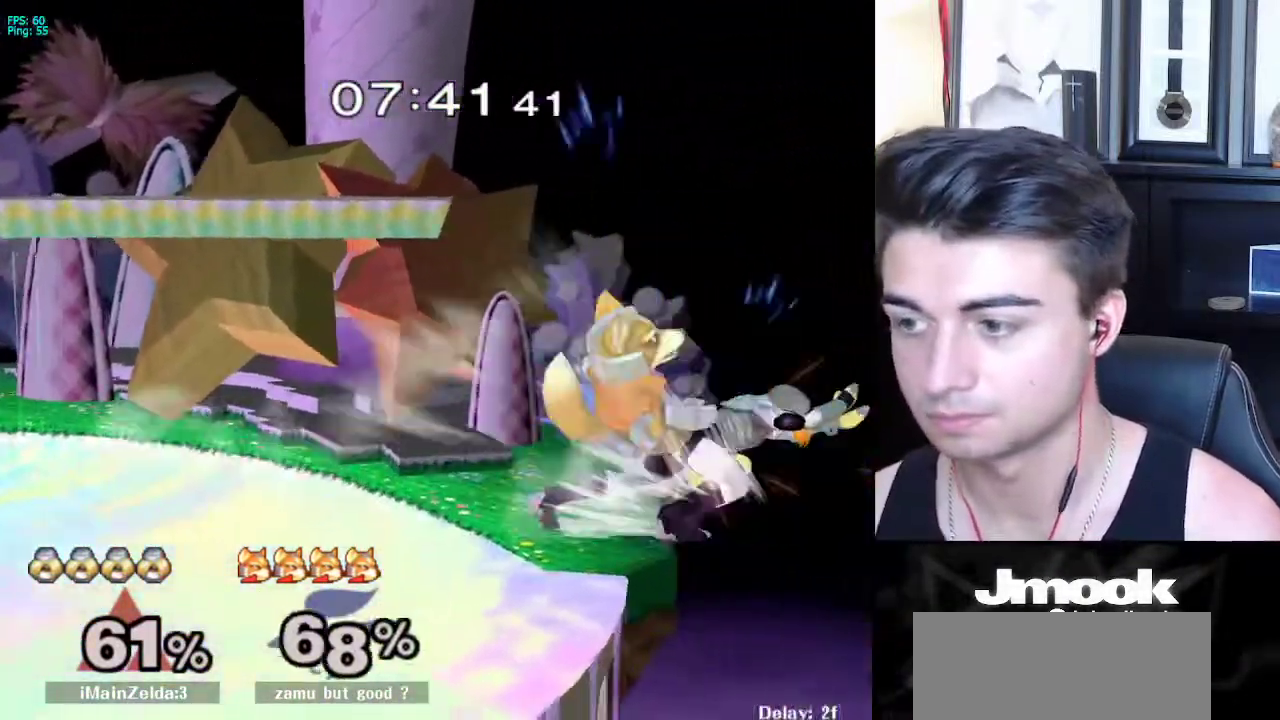
{"buttons": [], "left_stick": "center", "right_stick": "center", "events": []}
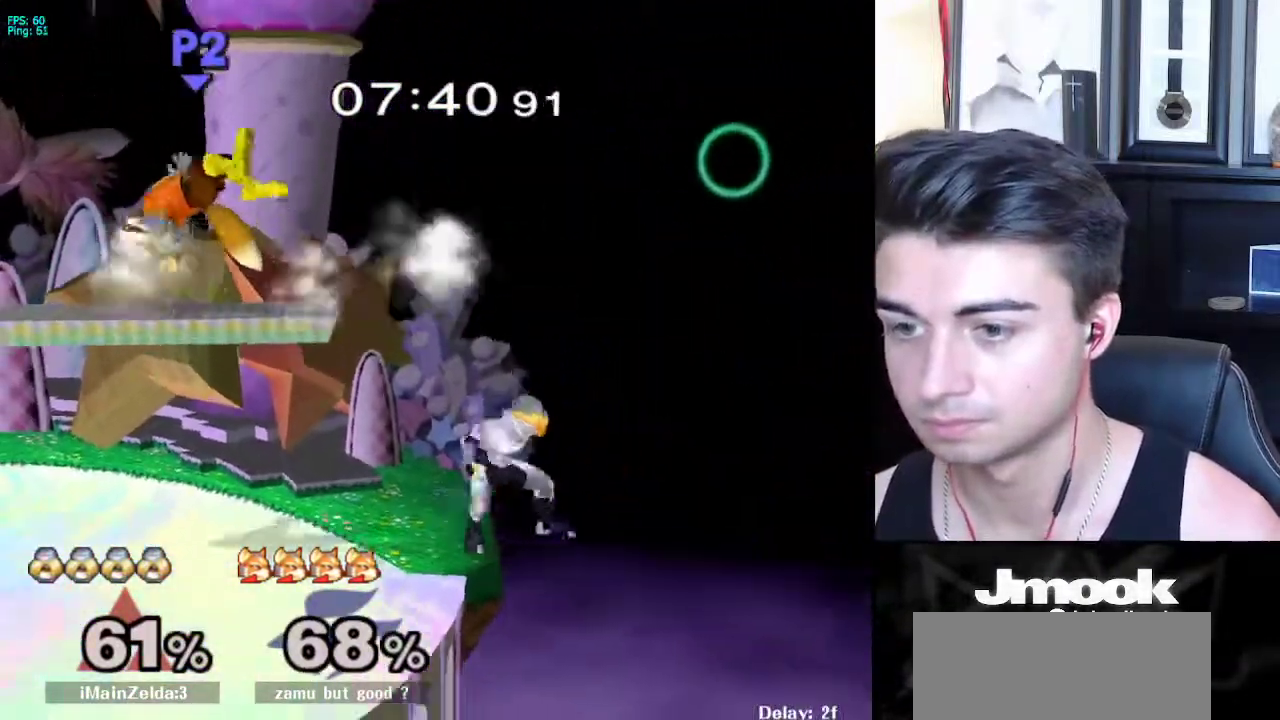
{"buttons": [], "left_stick": "up", "right_stick": "center", "events": [[33, "left_stick", "left"], [117, "X", "down"], [133, "left_stick", "down-left"], [167, "R1", "down"], [200, "X", "up"], [267, "R1", "up"], [267, "left_stick", "center"], [433, "left_stick", "up"]]}
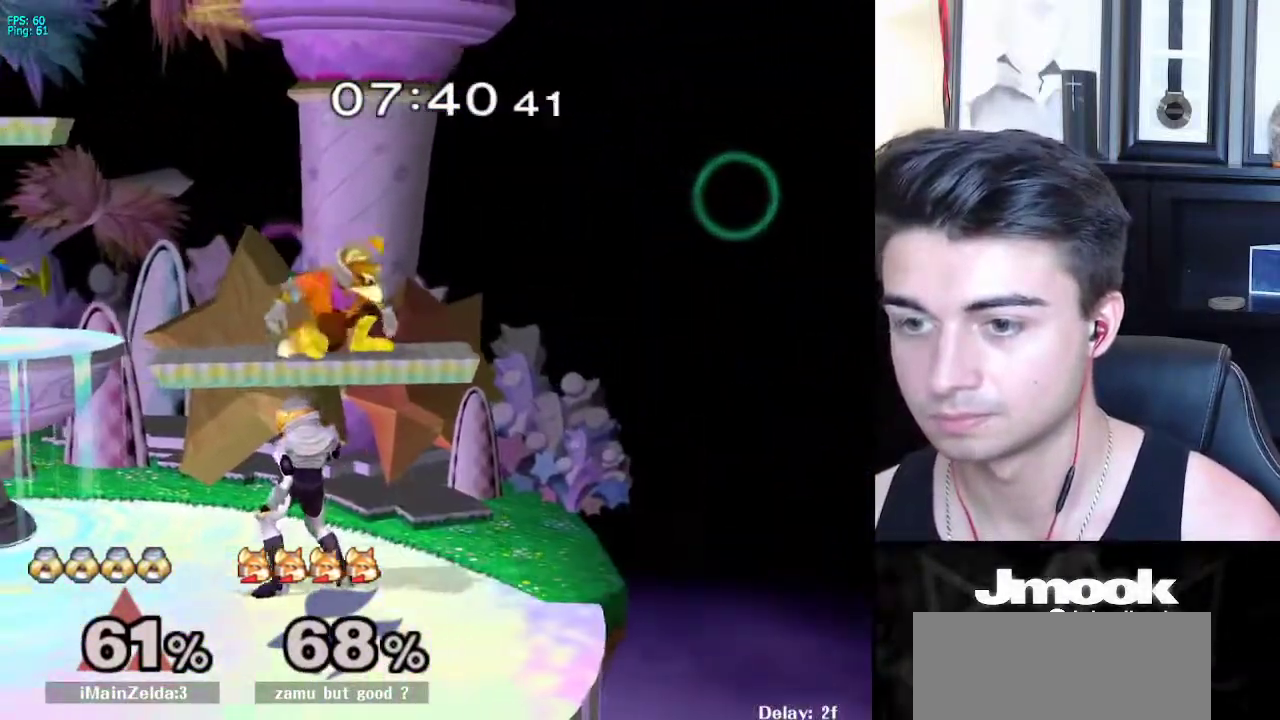
{"buttons": [], "left_stick": "center", "right_stick": "center", "events": [[117, "A", "down"], [200, "A", "up"], [500, "left_stick", "center"]]}
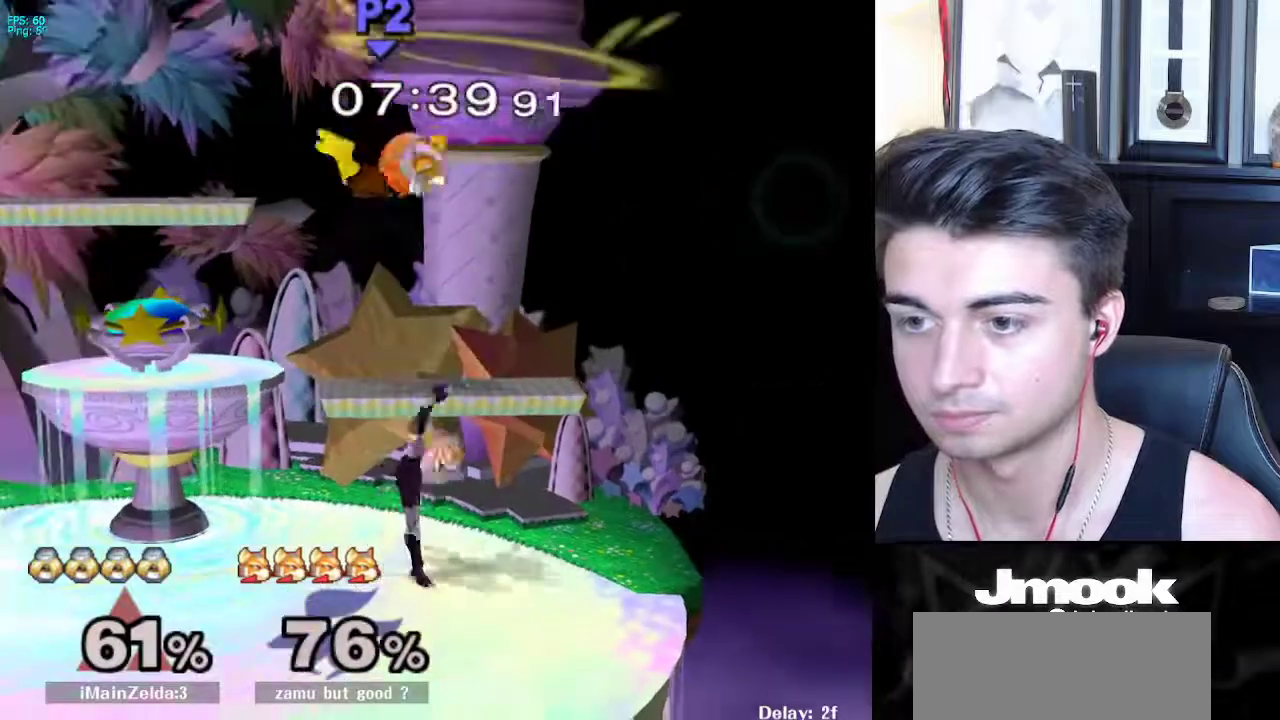
{"buttons": [], "left_stick": "up", "right_stick": "center", "events": [[117, "left_stick", "left"], [350, "left_stick", "up-left"], [483, "left_stick", "up"]]}
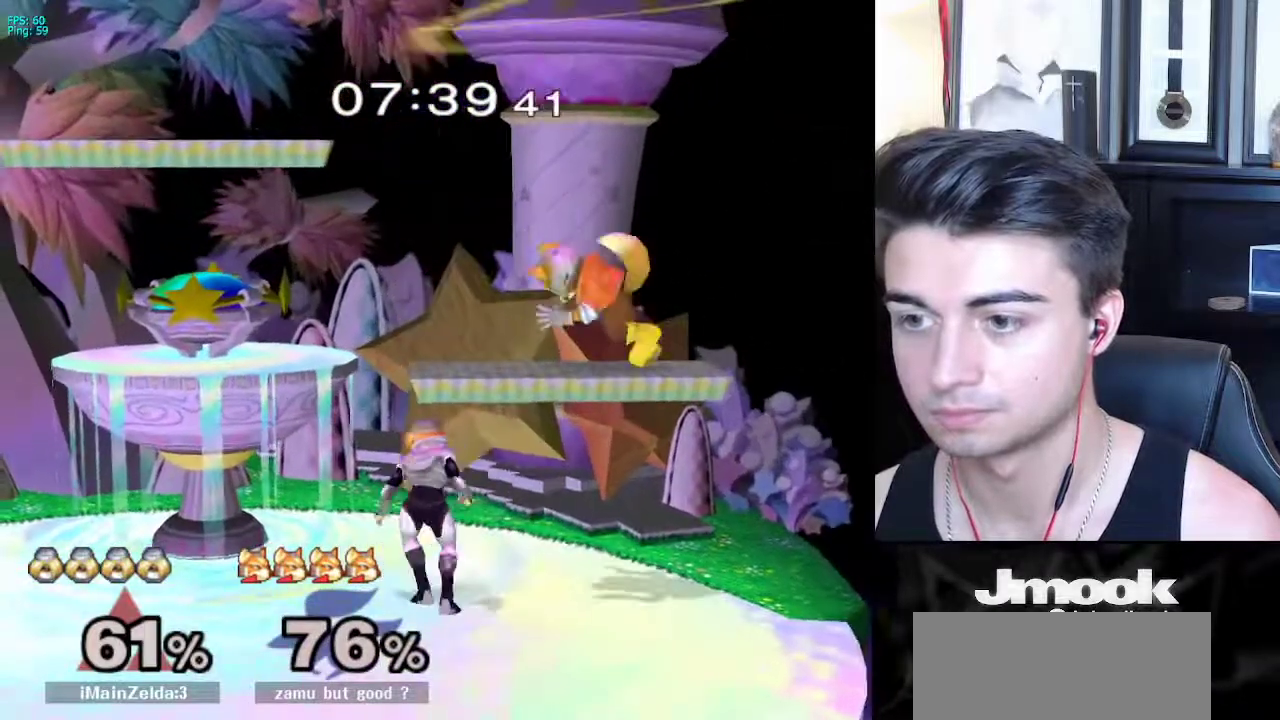
{"buttons": ["X"], "left_stick": "right", "right_stick": "center", "events": [[150, "left_stick", "right"], [200, "X", "down"], [283, "Z", "down"], [467, "Z", "up"]]}
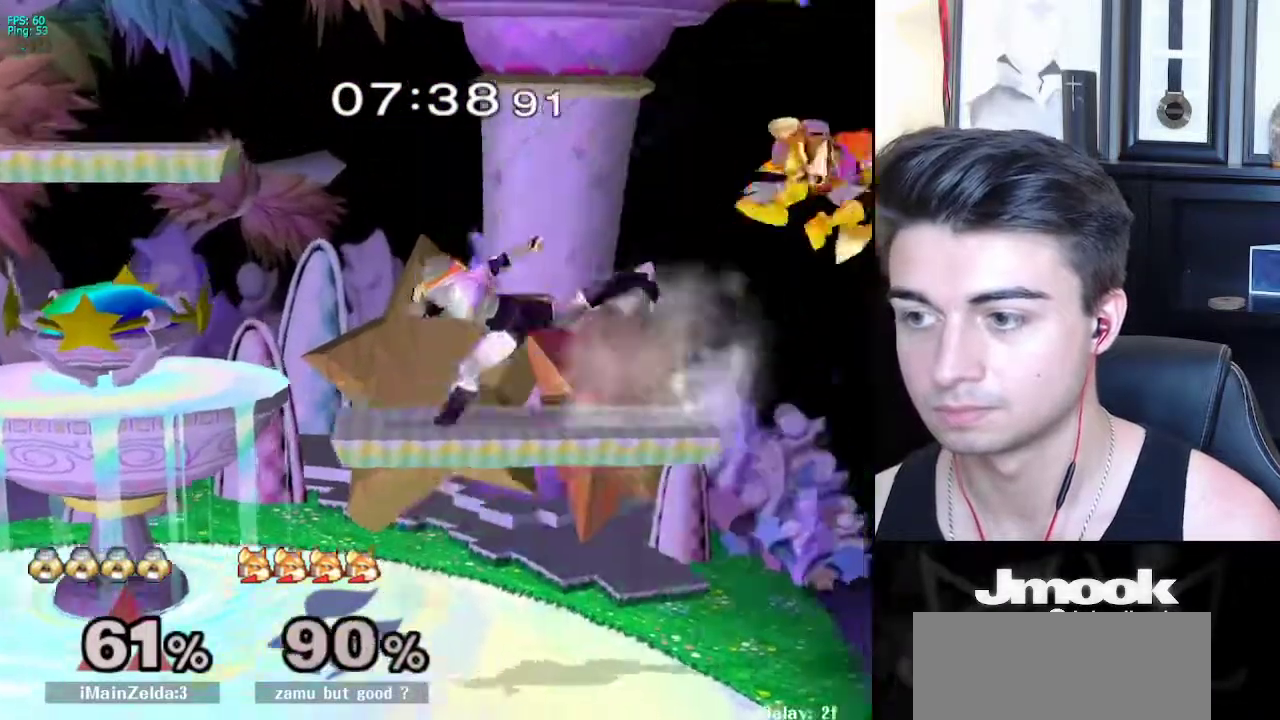
{"buttons": [], "left_stick": "right", "right_stick": "center", "events": [[33, "X", "up"], [350, "left_stick", "center"], [400, "left_stick", "down"], [500, "left_stick", "right"]]}
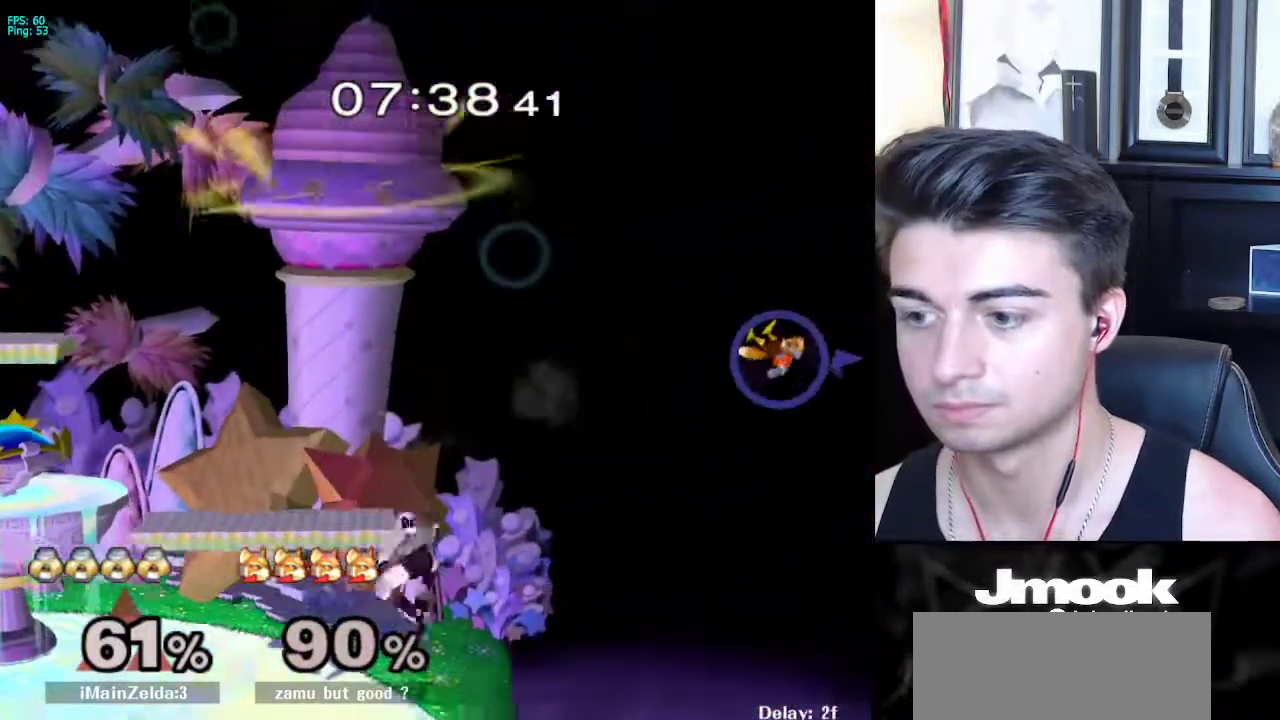
{"buttons": [], "left_stick": "center", "right_stick": "center", "events": [[17, "left_stick", "center"], [33, "B", "down"], [150, "B", "up"]]}
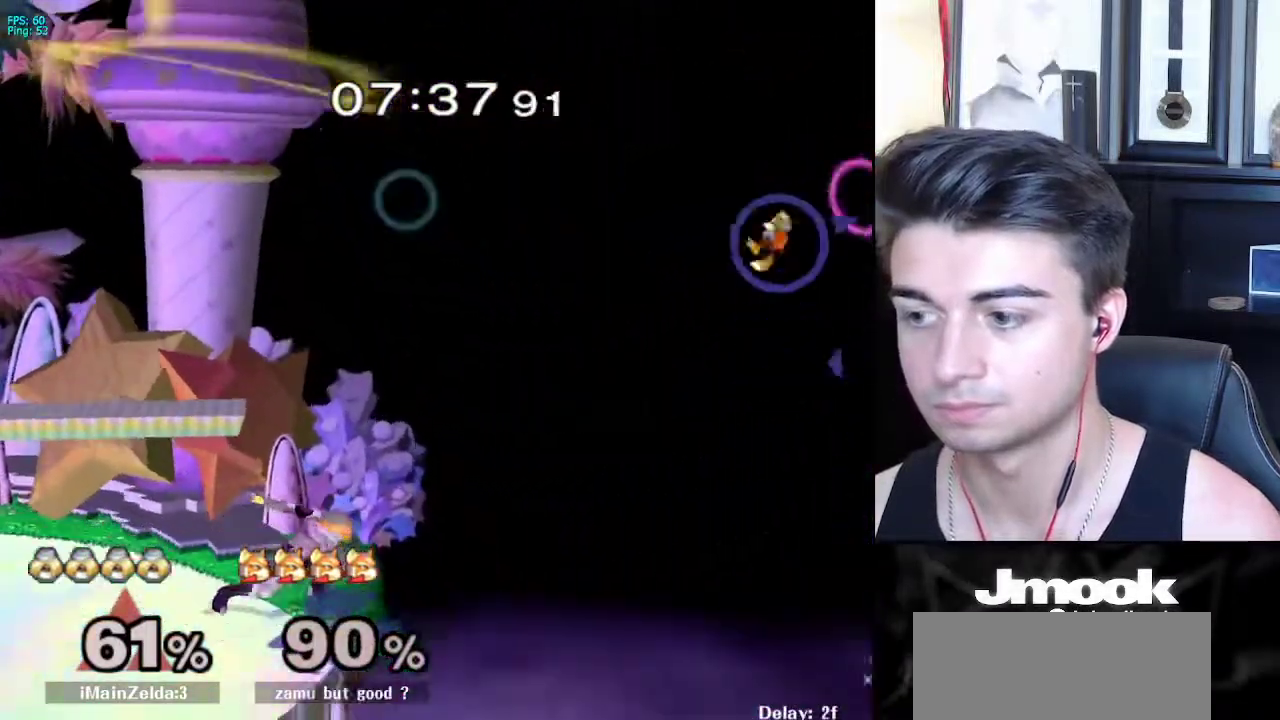
{"buttons": ["X"], "left_stick": "down", "right_stick": "center", "events": [[367, "left_stick", "left"], [483, "X", "down"], [483, "left_stick", "down"]]}
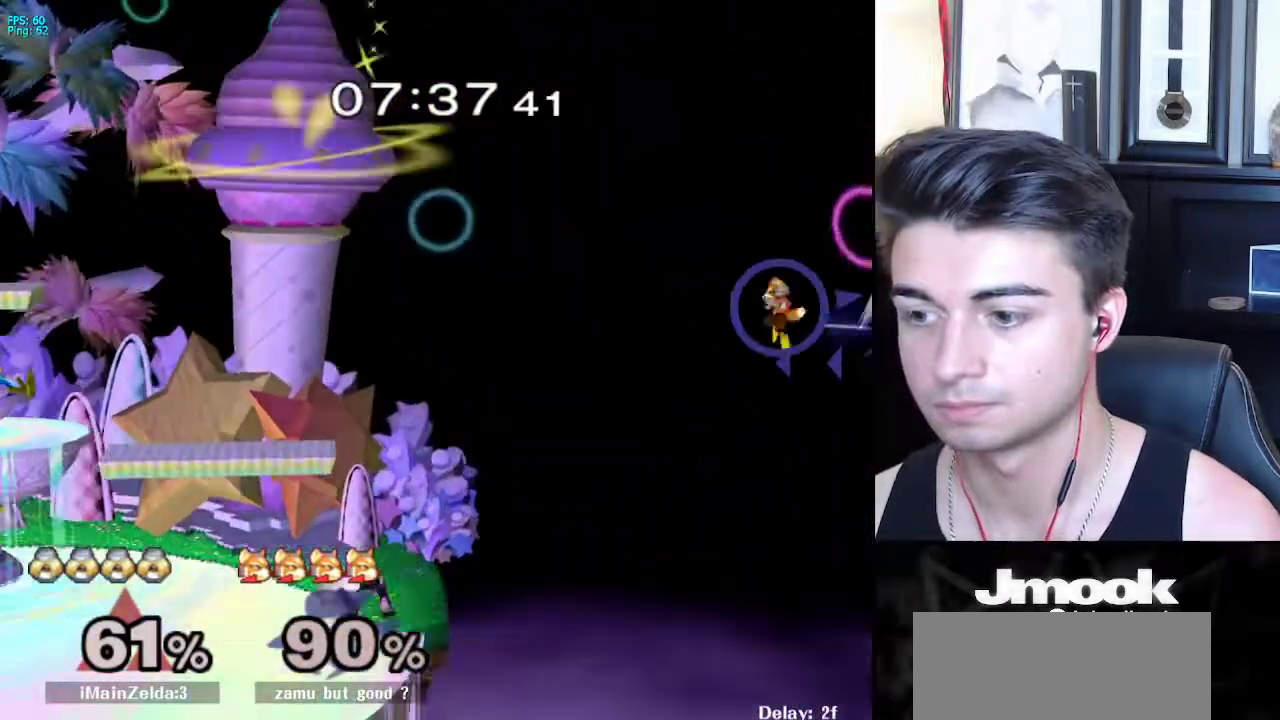
{"buttons": [], "left_stick": "left", "right_stick": "center", "events": [[33, "R1", "down"], [67, "X", "up"], [167, "R1", "up"], [167, "left_stick", "down-right"], [267, "left_stick", "center"], [450, "left_stick", "left"]]}
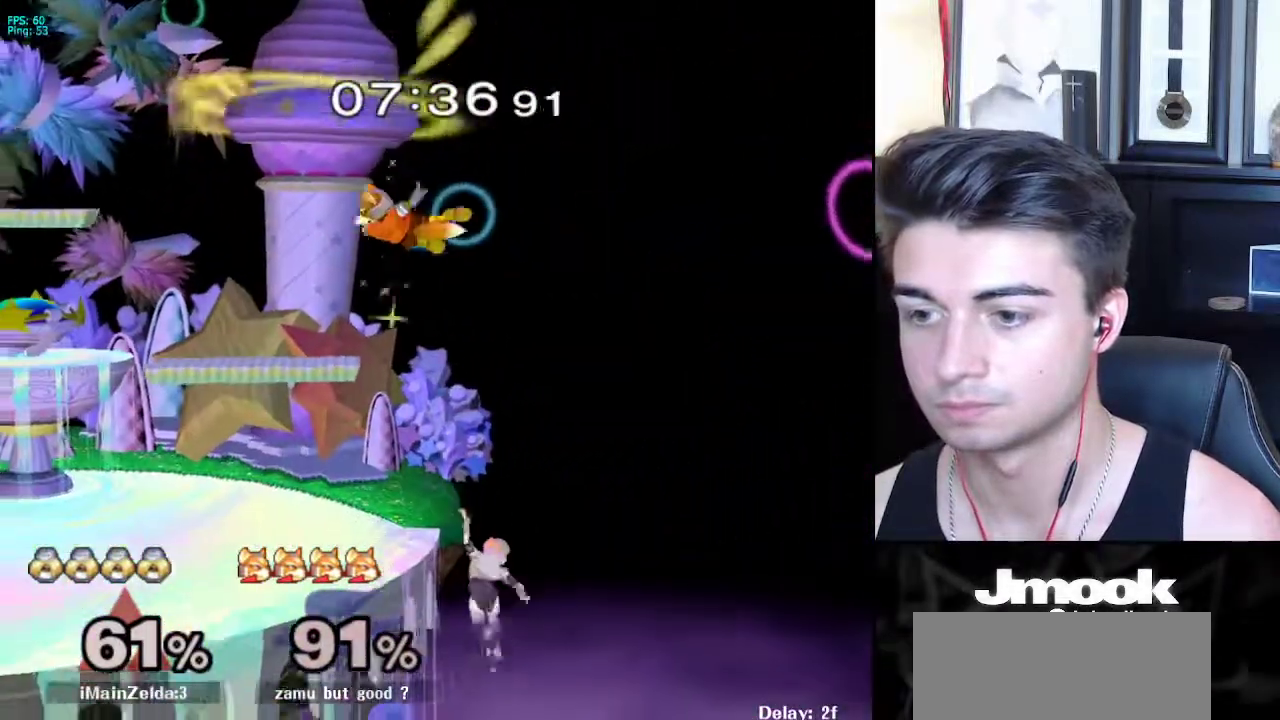
{"buttons": [], "left_stick": "center", "right_stick": "center", "events": [[333, "left_stick", "center"]]}
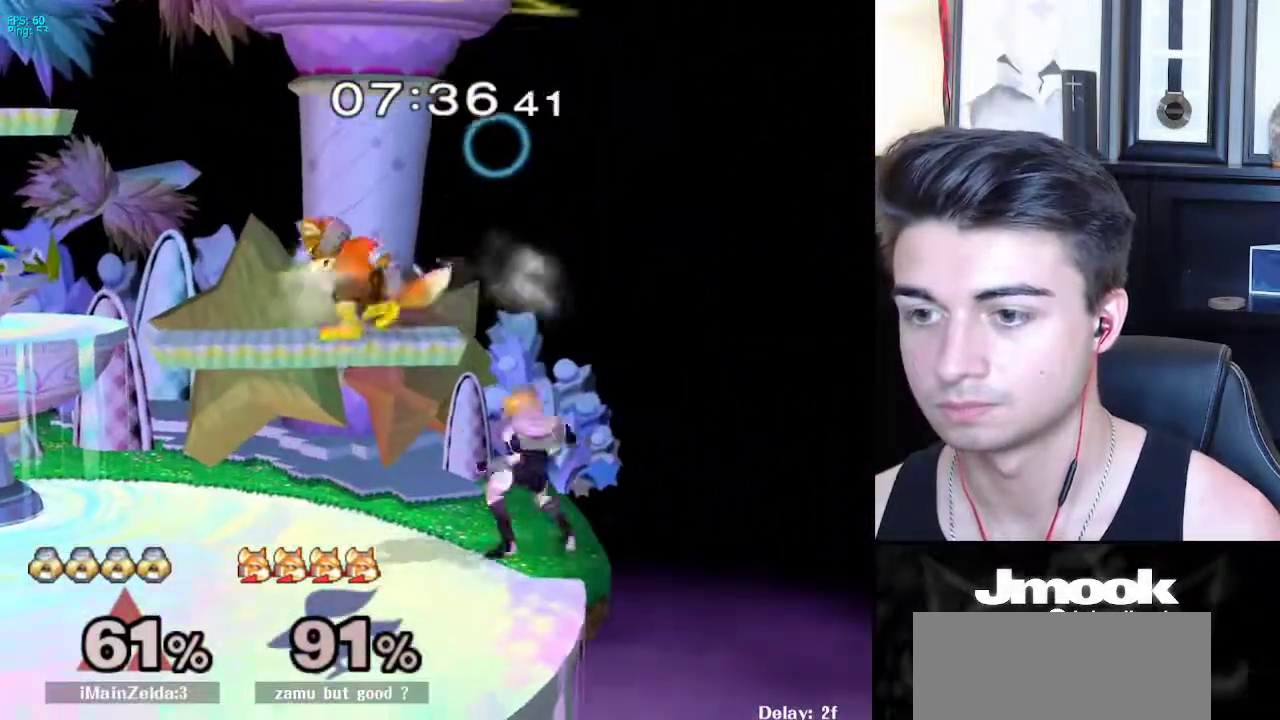
{"buttons": [], "left_stick": "center", "right_stick": "right", "events": [[17, "left_stick", "left"], [167, "X", "down"], [200, "X", "up"], [333, "left_stick", "center"], [417, "right_stick", "right"]]}
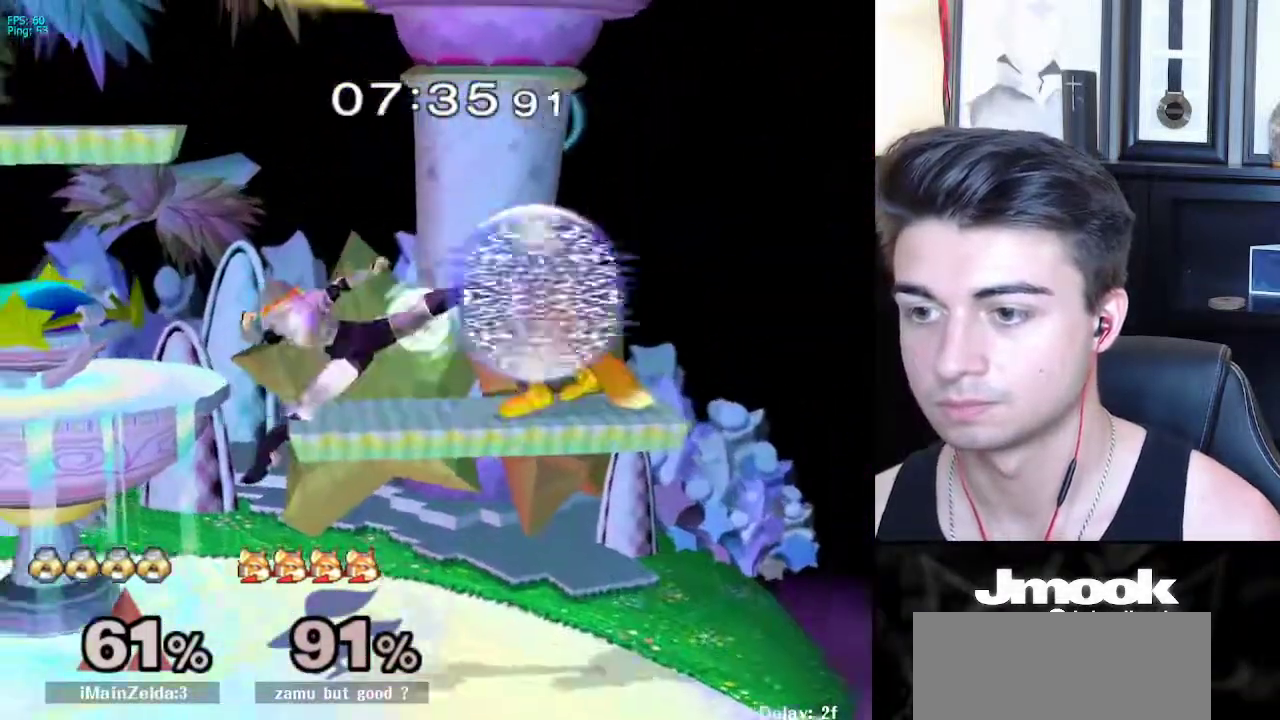
{"buttons": ["X"], "left_stick": "down-right", "right_stick": "center", "events": [[117, "right_stick", "center"], [150, "left_stick", "down"], [250, "L1", "down"], [300, "left_stick", "center"], [367, "L1", "up"], [467, "left_stick", "down-right"], [500, "X", "down"]]}
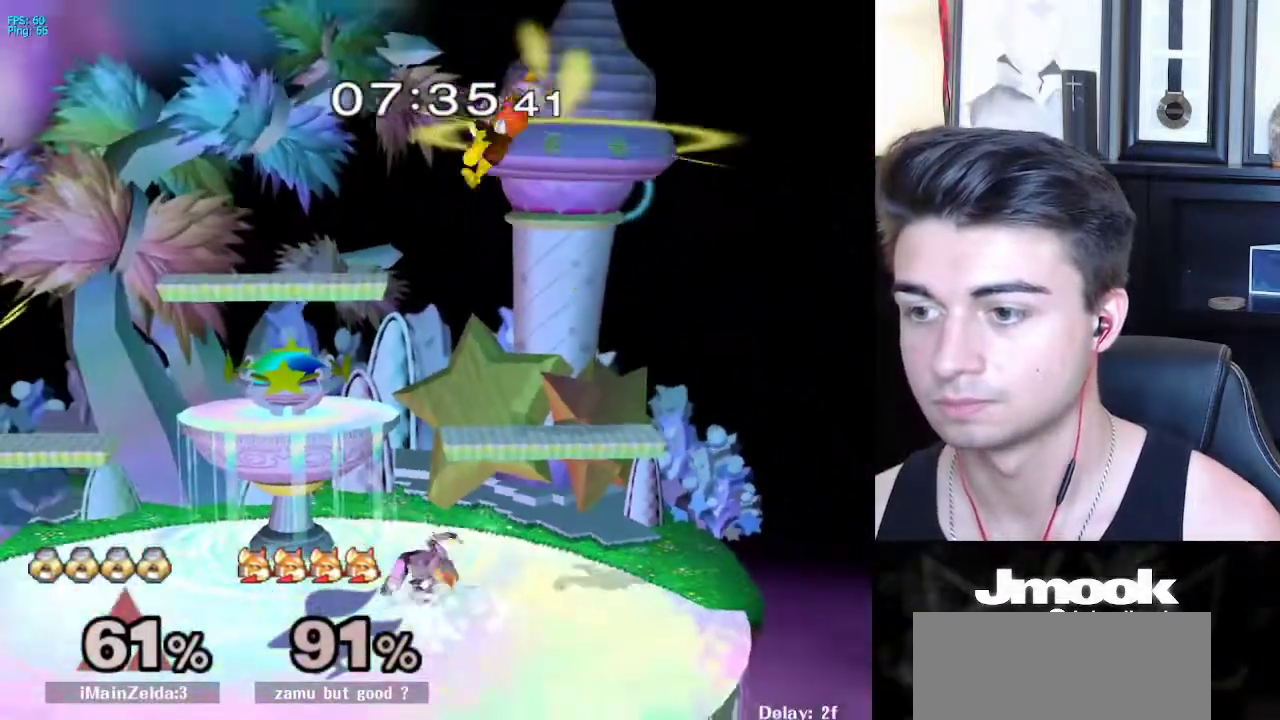
{"buttons": [], "left_stick": "center", "right_stick": "center", "events": [[50, "R1", "down"], [67, "left_stick", "down-left"], [83, "X", "up"], [150, "left_stick", "center"], [183, "R1", "up"], [250, "A", "down"], [267, "left_stick", "up"], [317, "A", "up"], [500, "left_stick", "center"]]}
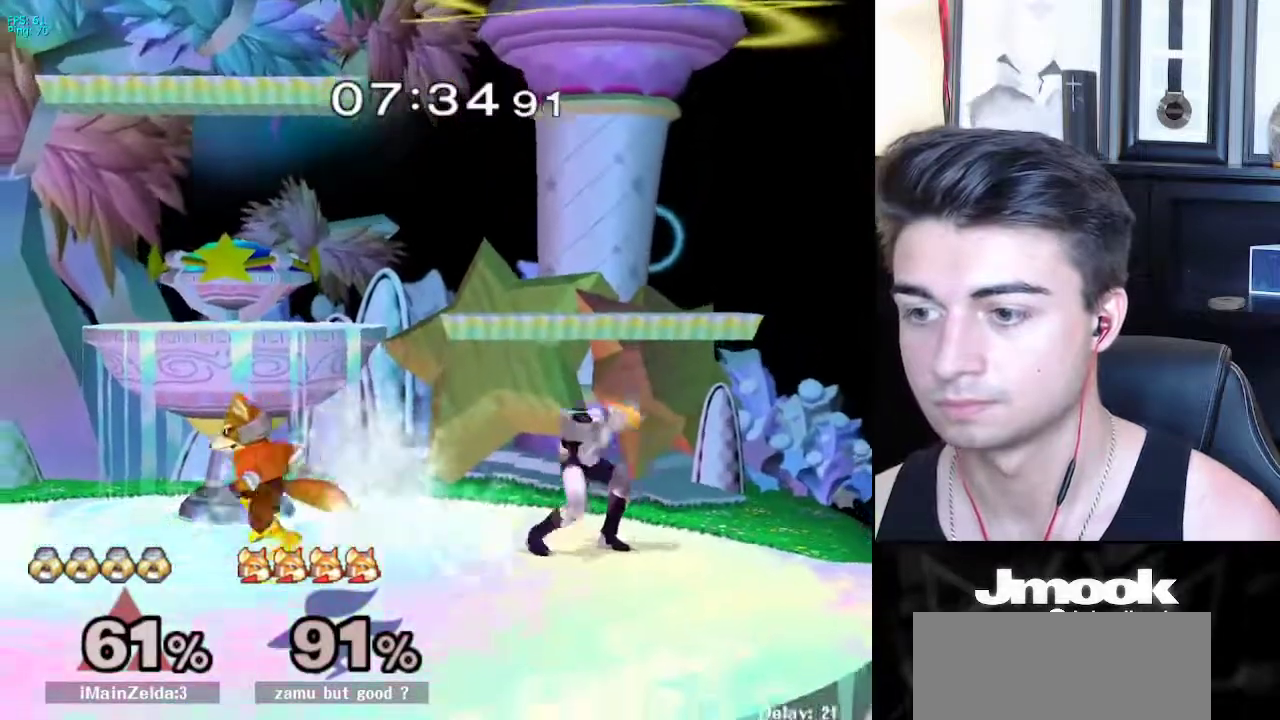
{"buttons": [], "left_stick": "left", "right_stick": "center", "events": [[167, "left_stick", "right"], [250, "left_stick", "left"], [317, "left_stick", "right"], [417, "left_stick", "left"]]}
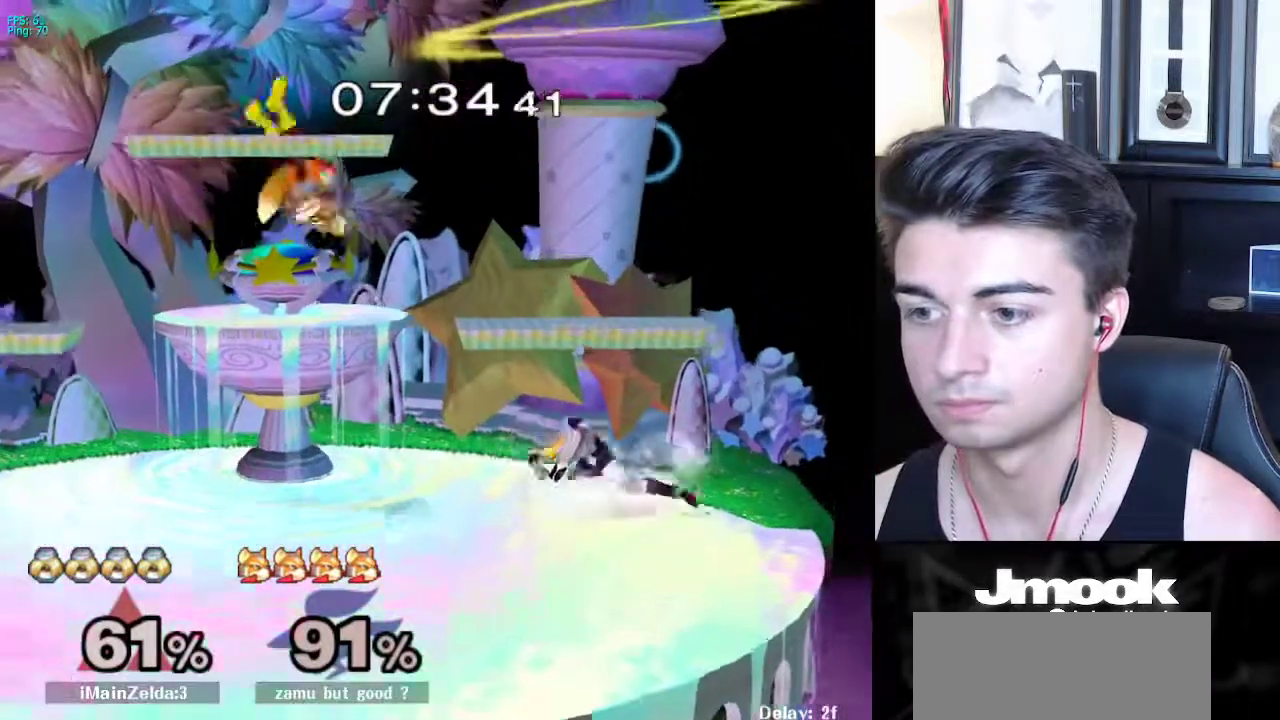
{"buttons": [], "left_stick": "down", "right_stick": "center", "events": [[117, "left_stick", "down"], [133, "A", "down"], [183, "A", "up"]]}
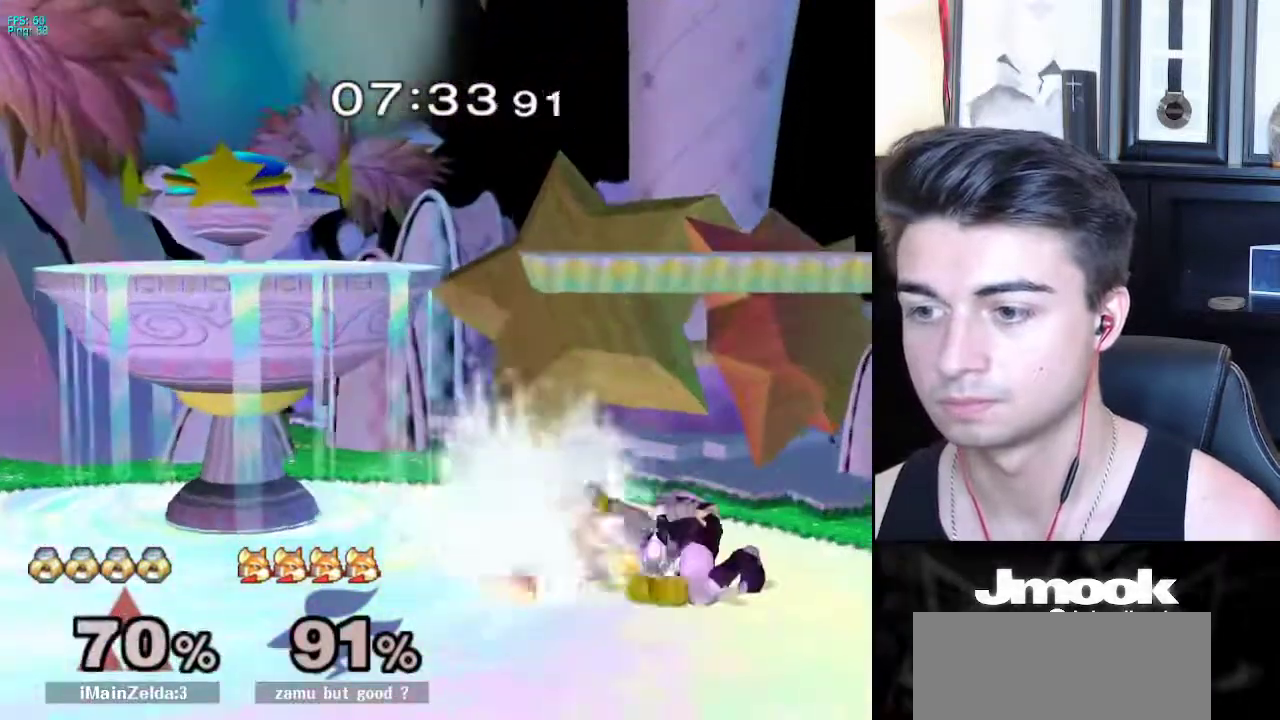
{"buttons": [], "left_stick": "down", "right_stick": "center", "events": [[350, "A", "down"], [433, "A", "up"]]}
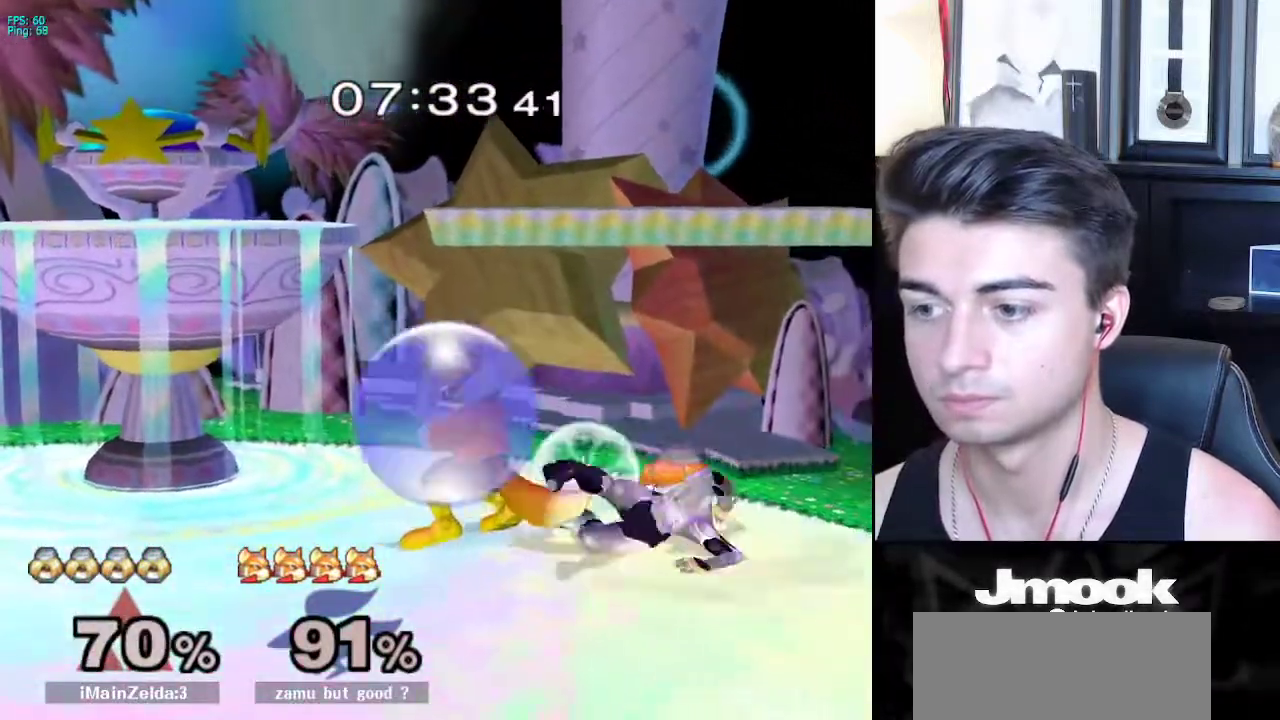
{"buttons": ["L1"], "left_stick": "left", "right_stick": "center", "events": [[167, "L1", "down"], [267, "left_stick", "left"]]}
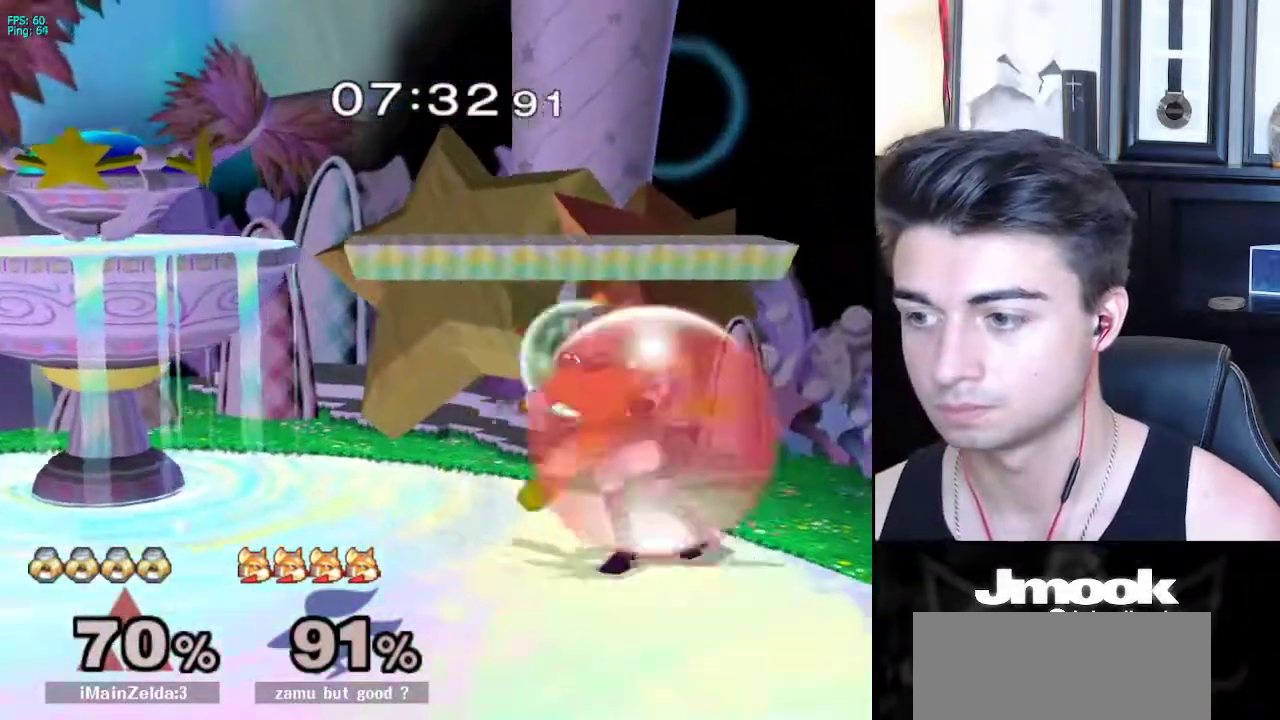
{"buttons": ["L1", "Z"], "left_stick": "left", "right_stick": "center", "events": [[283, "left_stick", "center"], [350, "X", "down"], [383, "X", "up"], [383, "Z", "down"], [450, "left_stick", "left"]]}
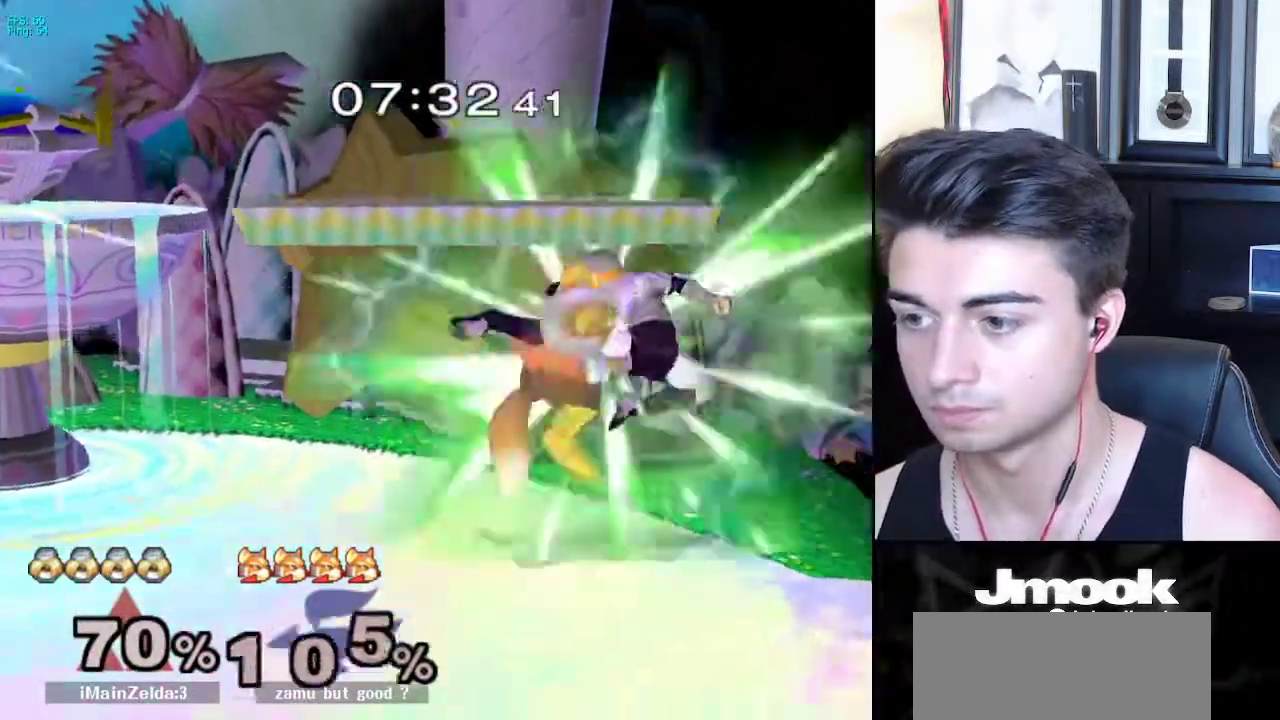
{"buttons": [], "left_stick": "center", "right_stick": "center", "events": [[33, "Z", "up"], [233, "L1", "up"], [383, "L1", "down"], [483, "L1", "up"], [483, "left_stick", "center"]]}
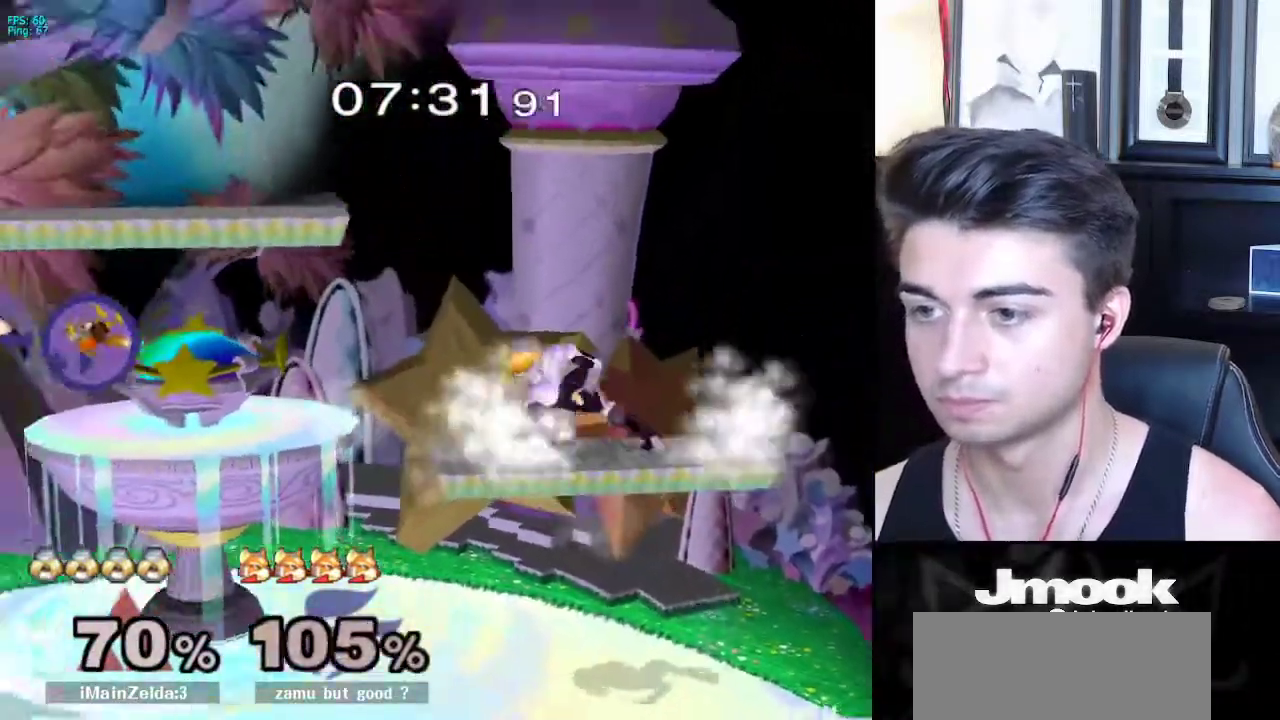
{"buttons": [], "left_stick": "center", "right_stick": "center", "events": [[117, "left_stick", "left"], [300, "left_stick", "down-left"], [433, "left_stick", "center"]]}
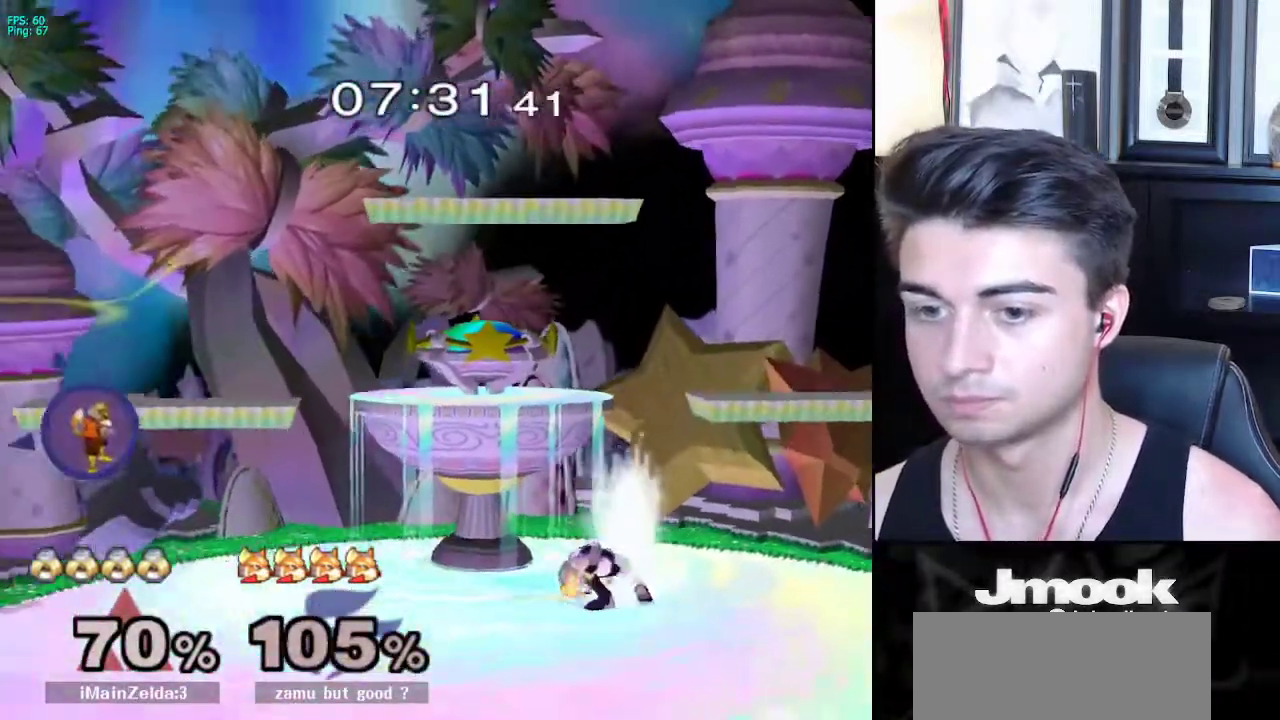
{"buttons": [], "left_stick": "left", "right_stick": "center", "events": [[33, "left_stick", "left"], [233, "X", "down"], [283, "R1", "down"], [283, "left_stick", "down-right"], [333, "X", "up"], [400, "left_stick", "center"], [417, "R1", "up"], [450, "left_stick", "left"]]}
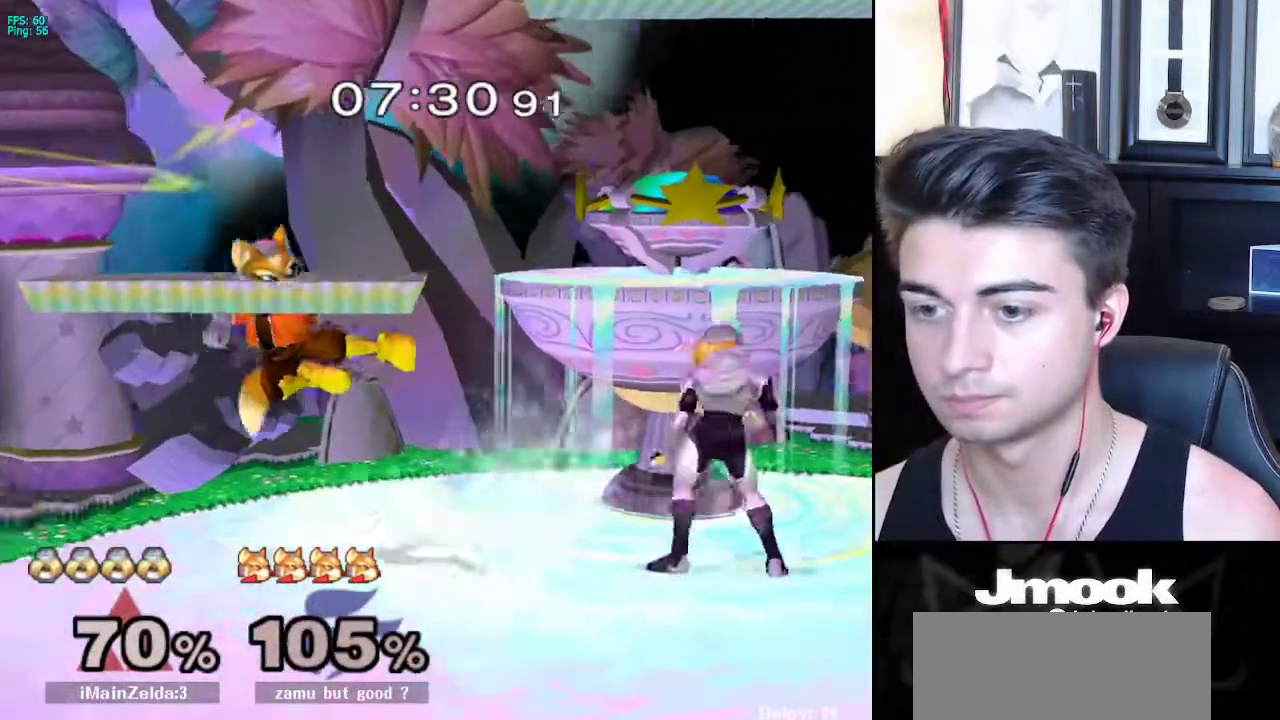
{"buttons": [], "left_stick": "center", "right_stick": "center", "events": [[100, "A", "down"], [133, "left_stick", "down-left"], [200, "A", "up"], [283, "left_stick", "left"], [467, "left_stick", "center"]]}
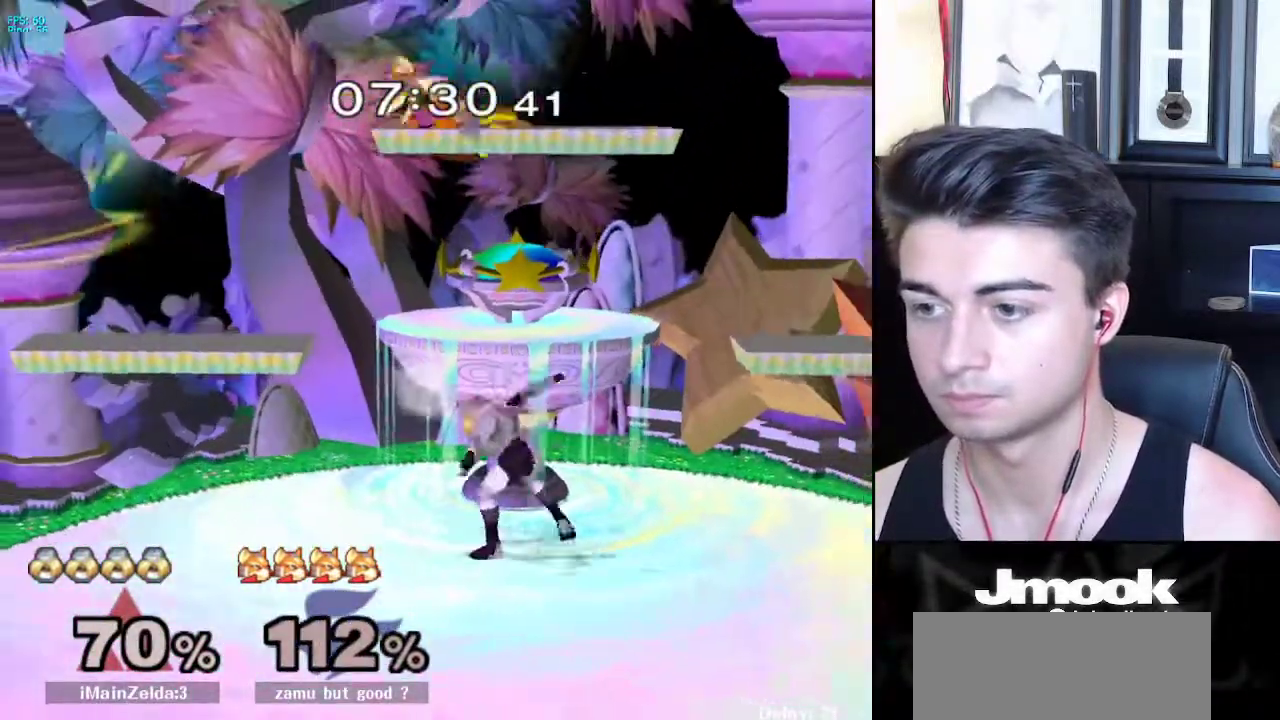
{"buttons": [], "left_stick": "center", "right_stick": "left", "events": [[133, "X", "down"], [217, "X", "up"], [433, "right_stick", "left"]]}